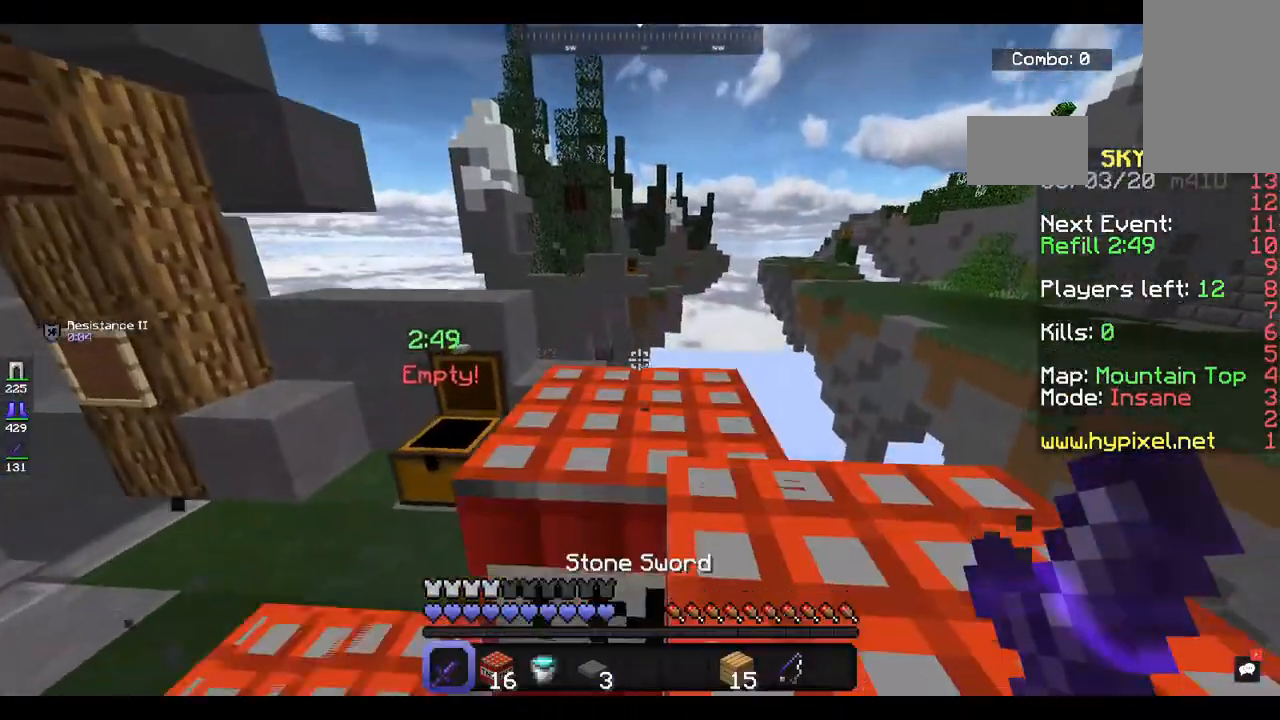
Gameplay with keyboard and mouse; each line is a JSON object with the keys and mouse buttons held at the frame after it. "events" lists presses ("down") and releases ("up") of "a", "d", "s", "space", "w", "mouse_left" and "mouse_right" between this image and that frame as [ms after this image, input, new state], when the widget could be followed in between. "mouse_left", "mouse_right" = the "left", "right" buttons of the "mouse" list. No other keys are recorded. Fast repeated clicks can show as one long hold. Mouse movement is not recorded.
{"keys": [], "mouse": [], "events": []}
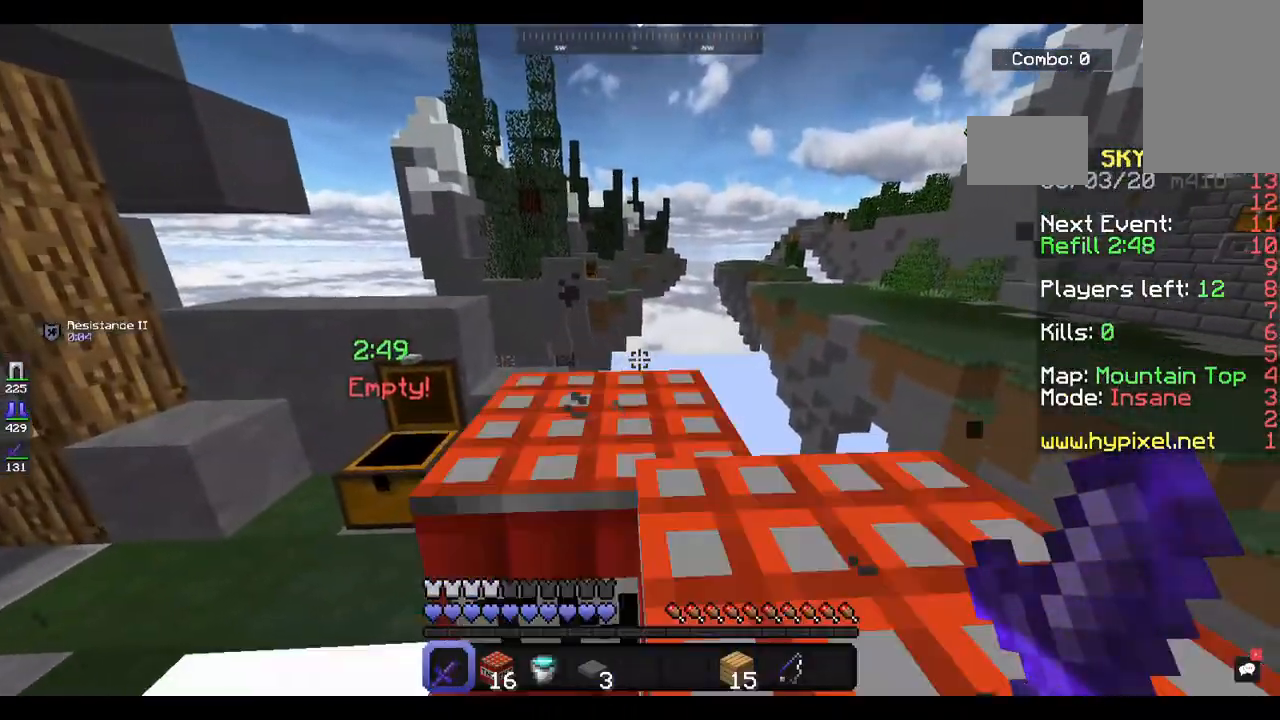
{"keys": [], "mouse": [], "events": []}
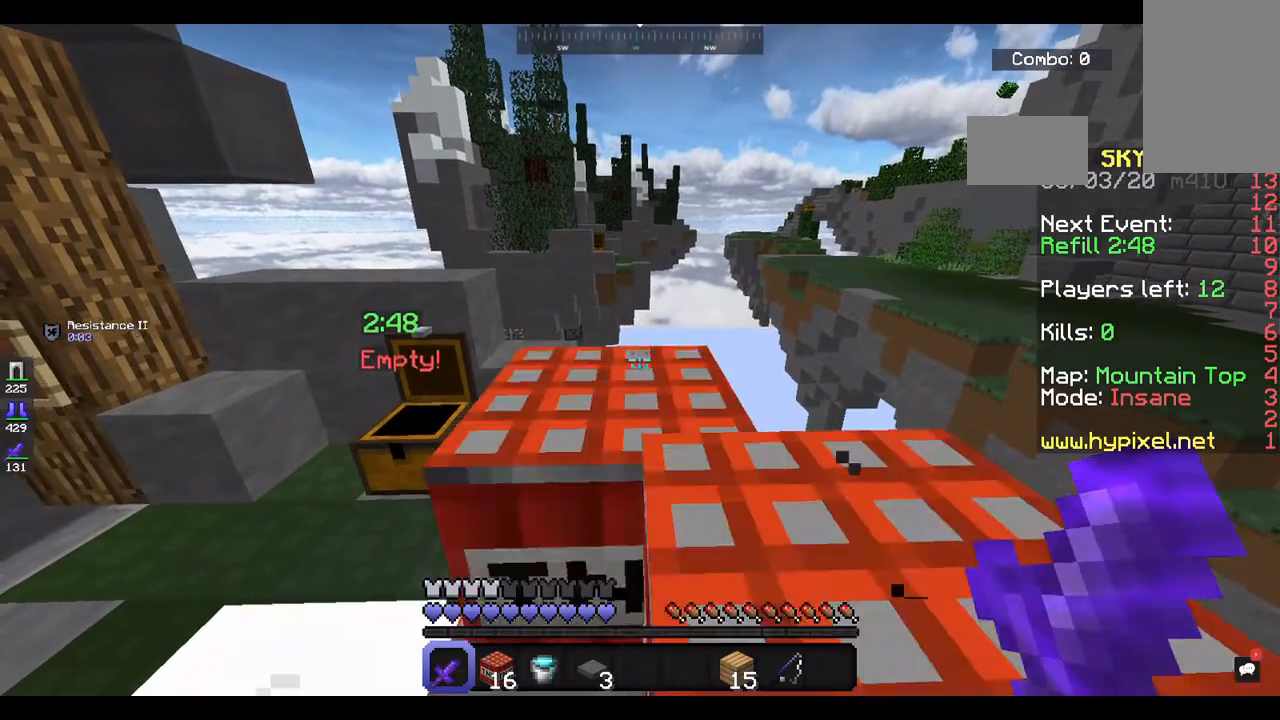
{"keys": [], "mouse": [], "events": []}
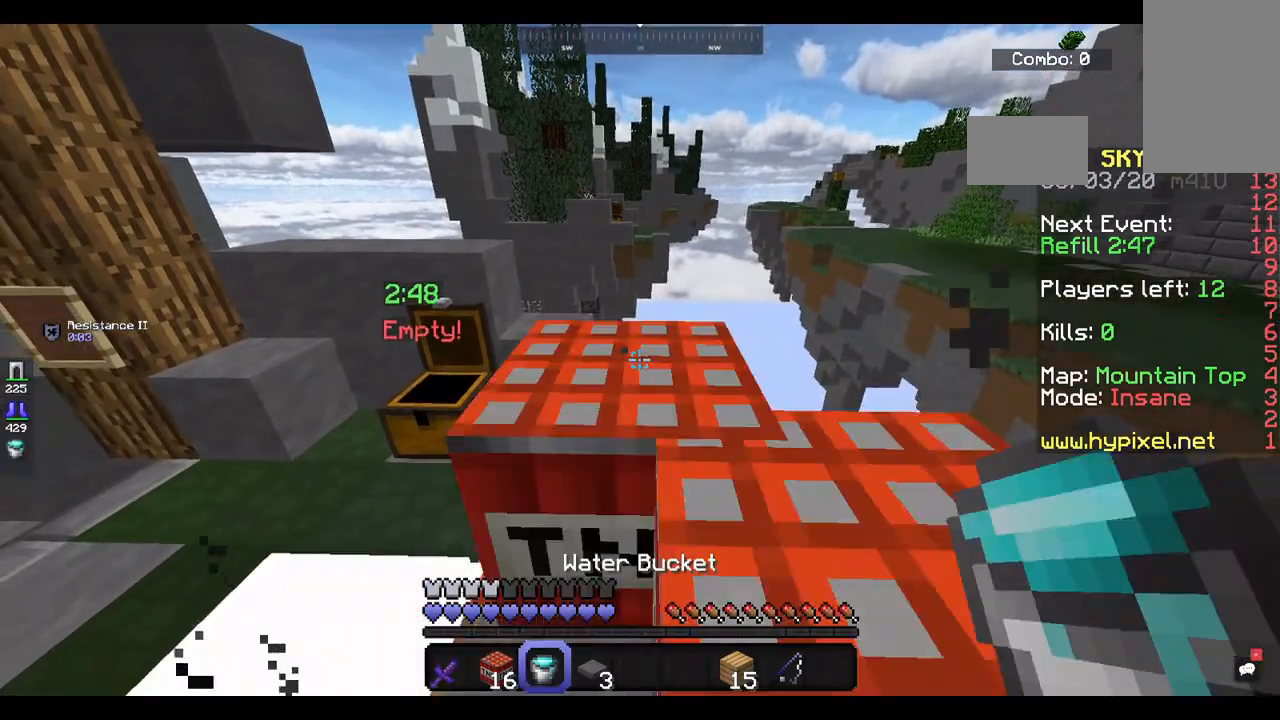
{"keys": [], "mouse": [], "events": []}
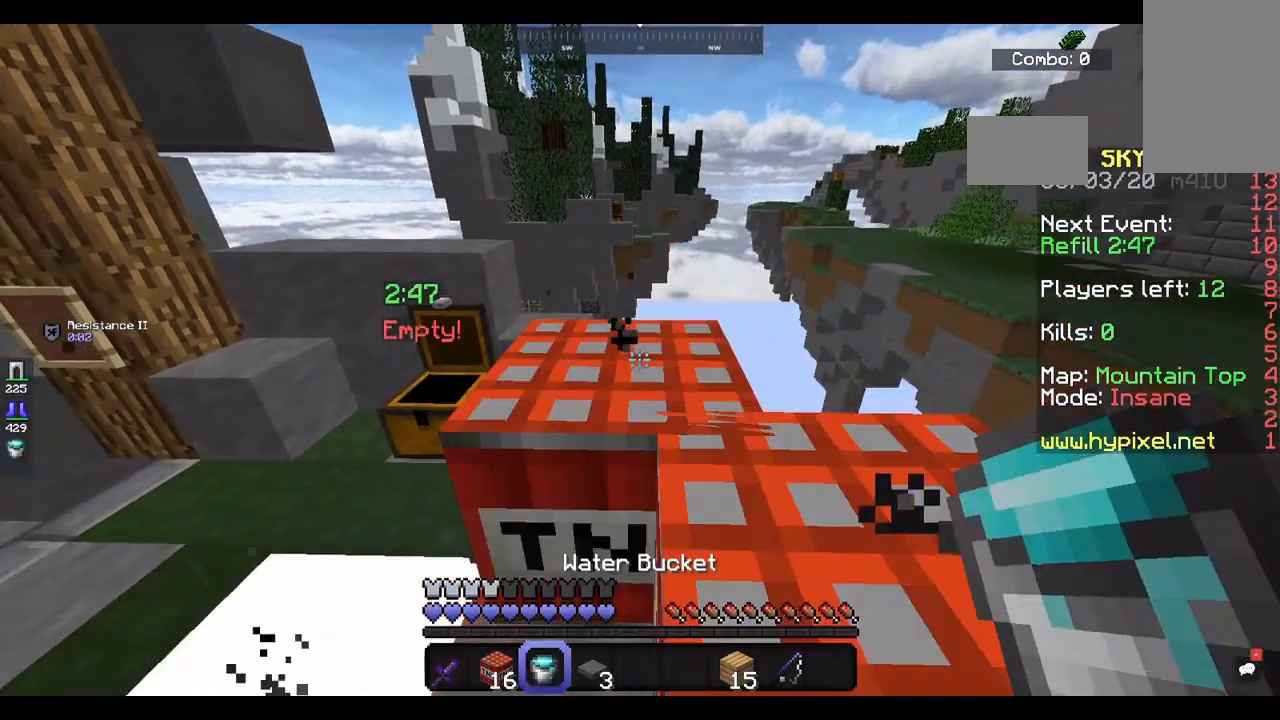
{"keys": ["space", "w"], "mouse": [], "events": [[200, "w", "down"], [300, "space", "down"]]}
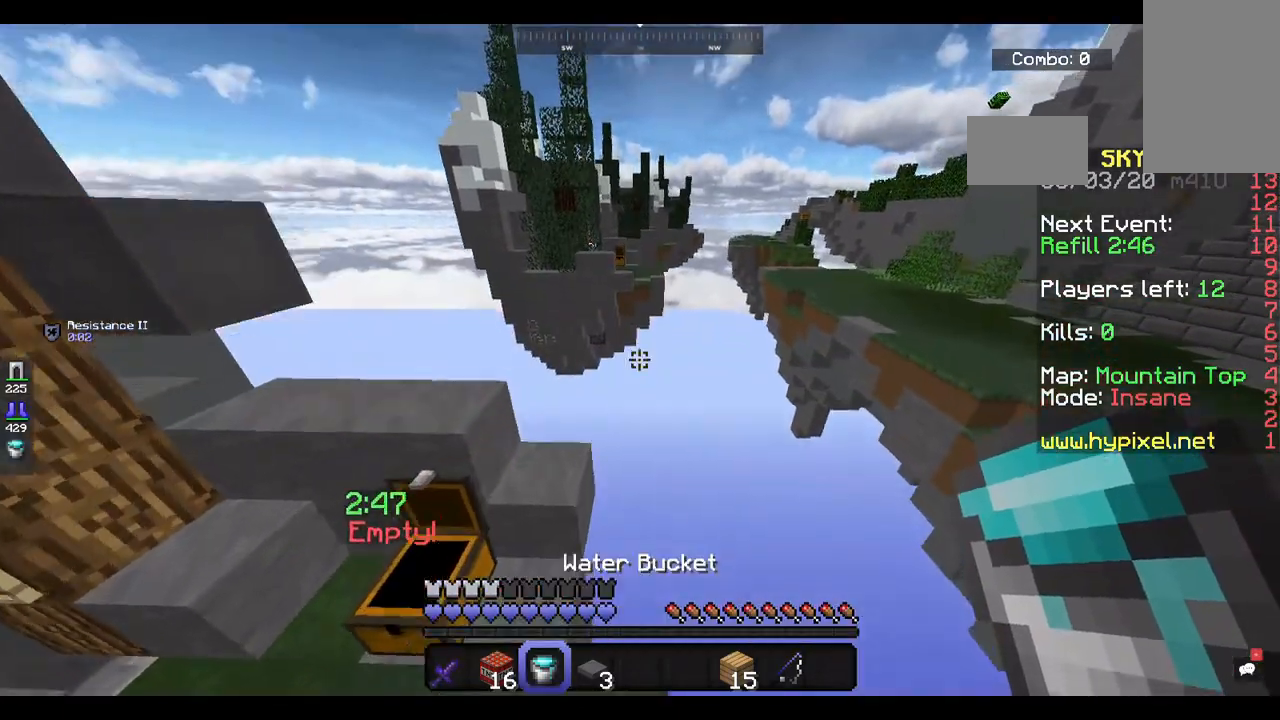
{"keys": ["space", "w"], "mouse": [], "events": []}
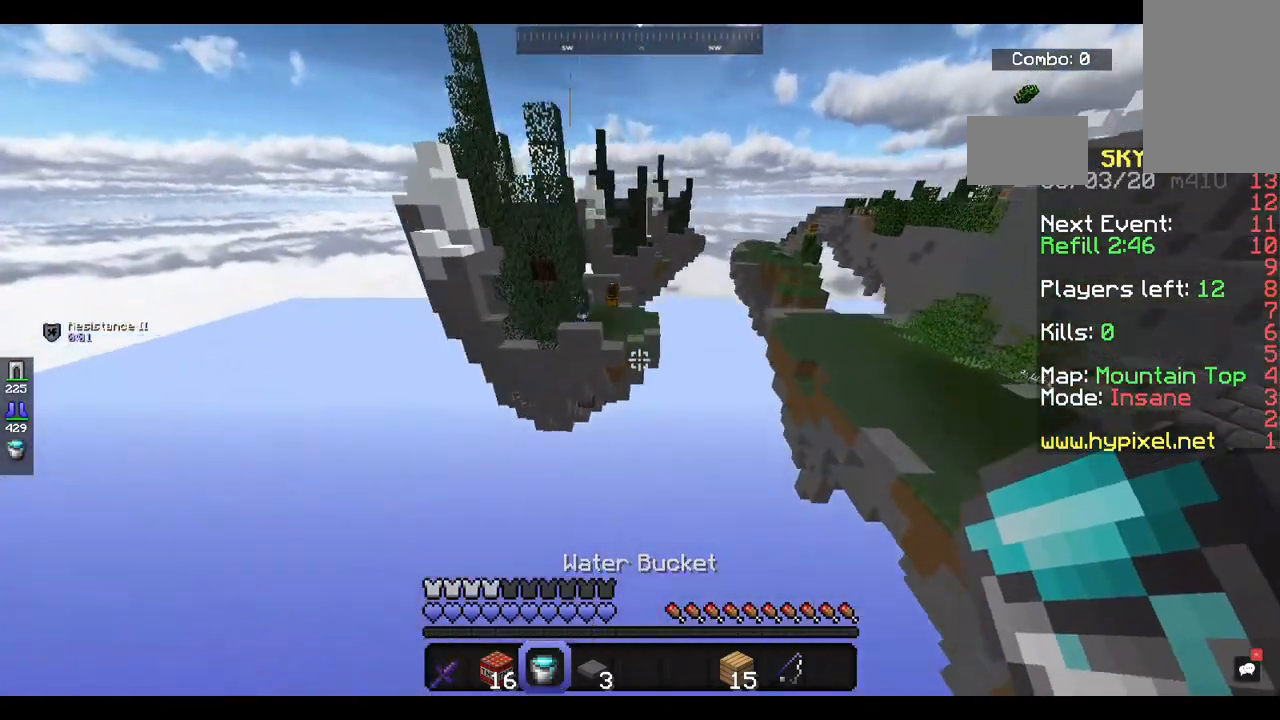
{"keys": ["w"], "mouse": [], "events": [[133, "space", "up"]]}
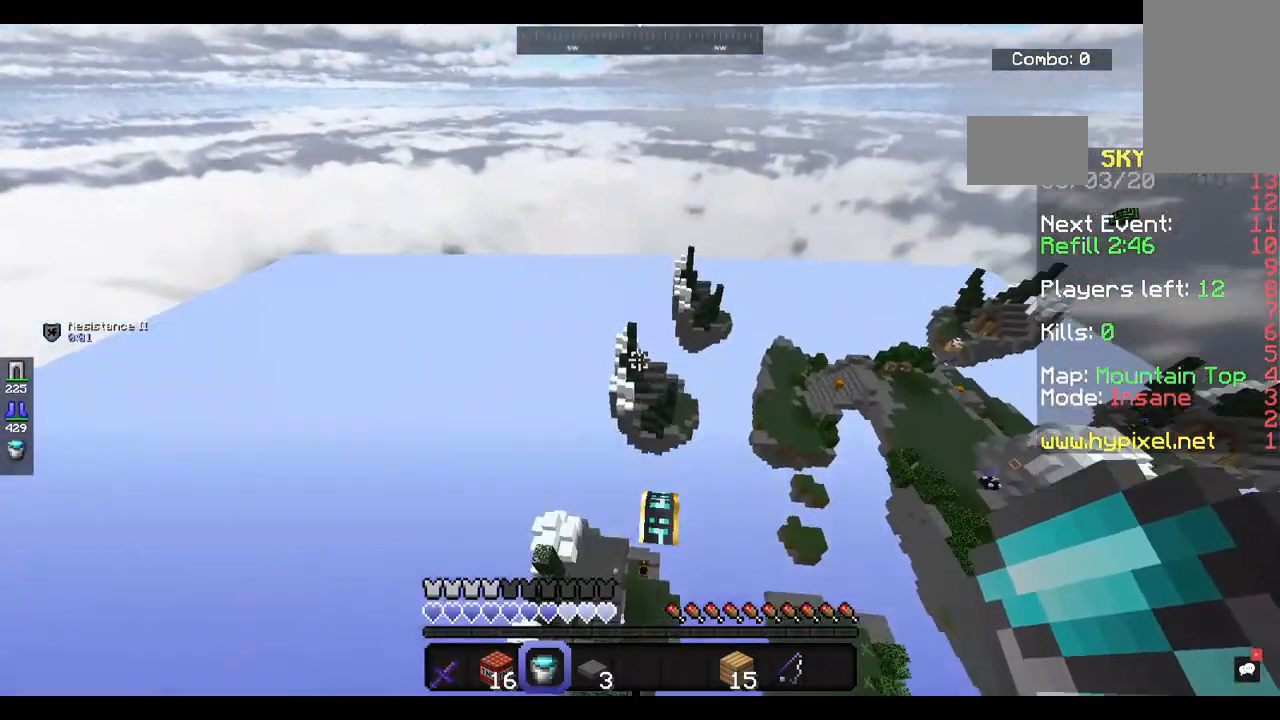
{"keys": ["s"], "mouse": [], "events": [[267, "w", "up"], [333, "s", "down"]]}
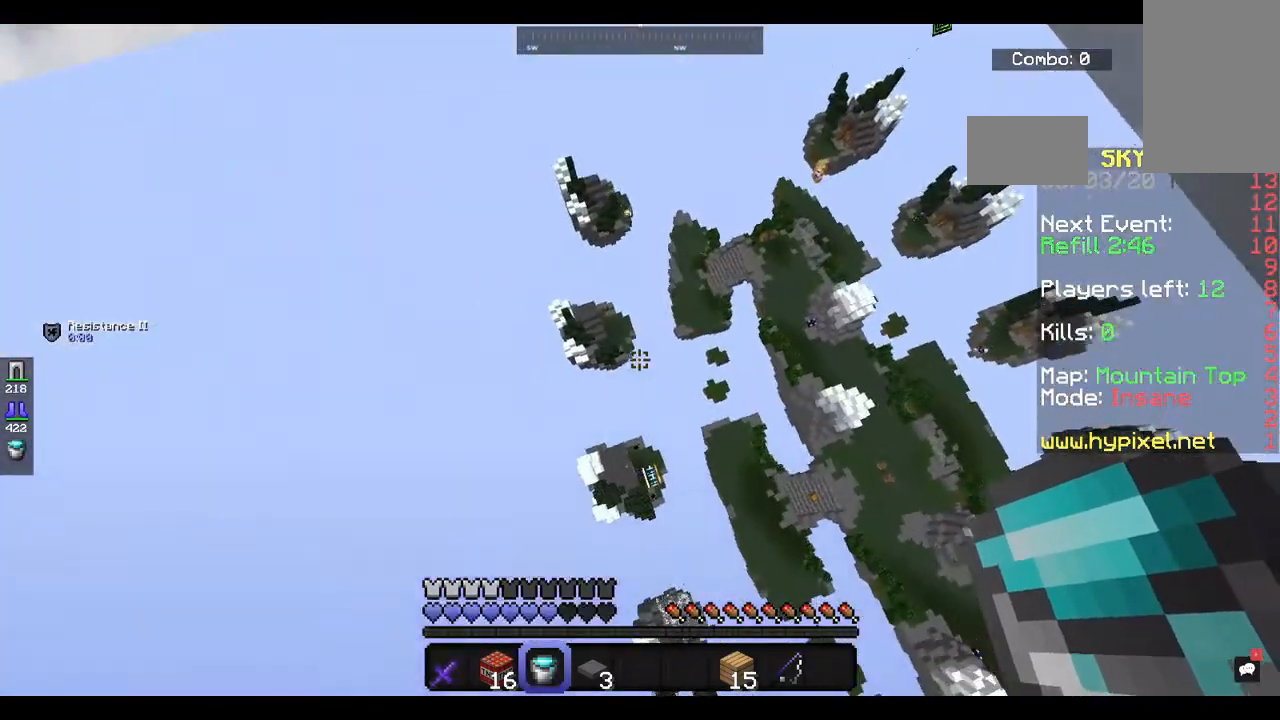
{"keys": ["a", "s"], "mouse": [], "events": [[367, "a", "down"]]}
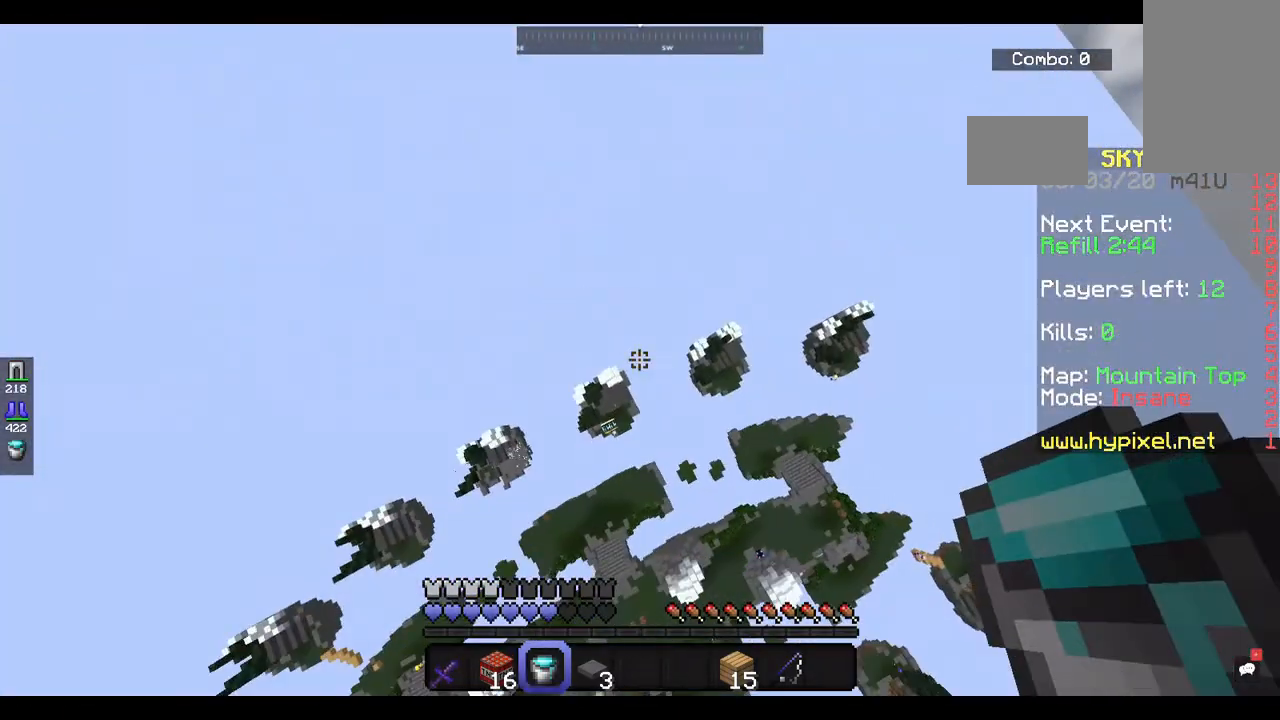
{"keys": ["a"], "mouse": [], "events": [[100, "s", "up"]]}
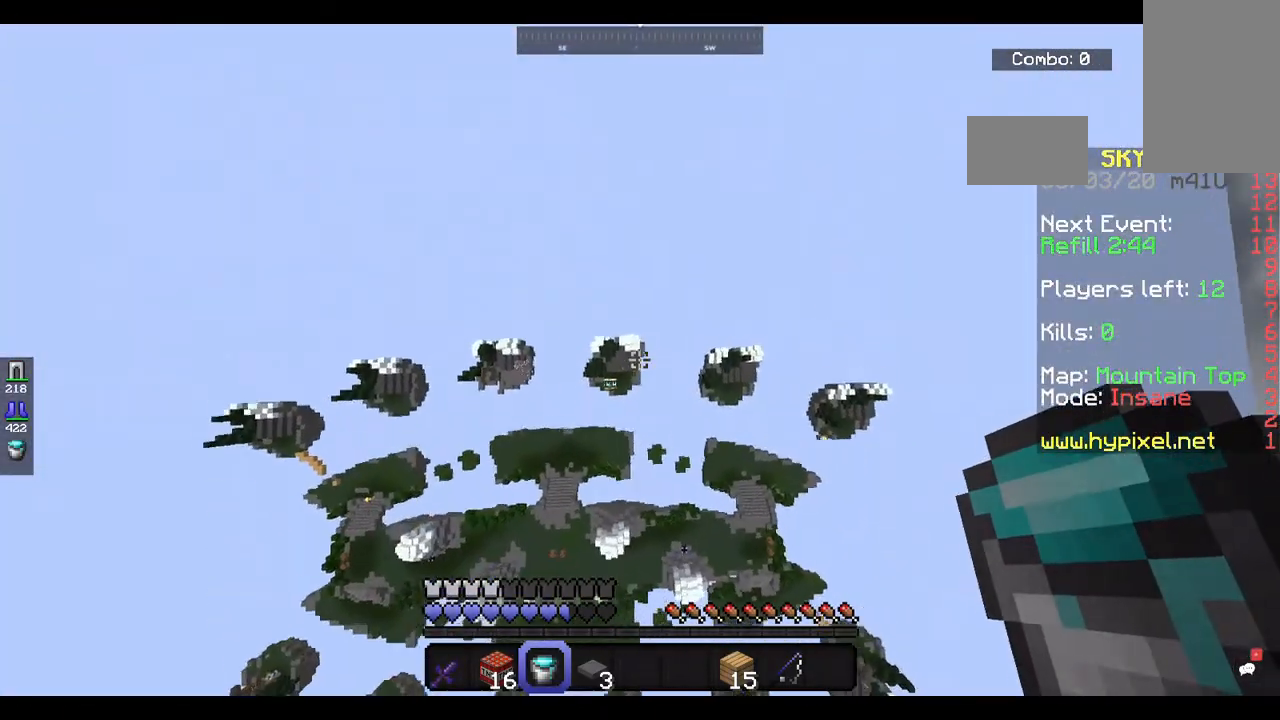
{"keys": ["a"], "mouse": [], "events": []}
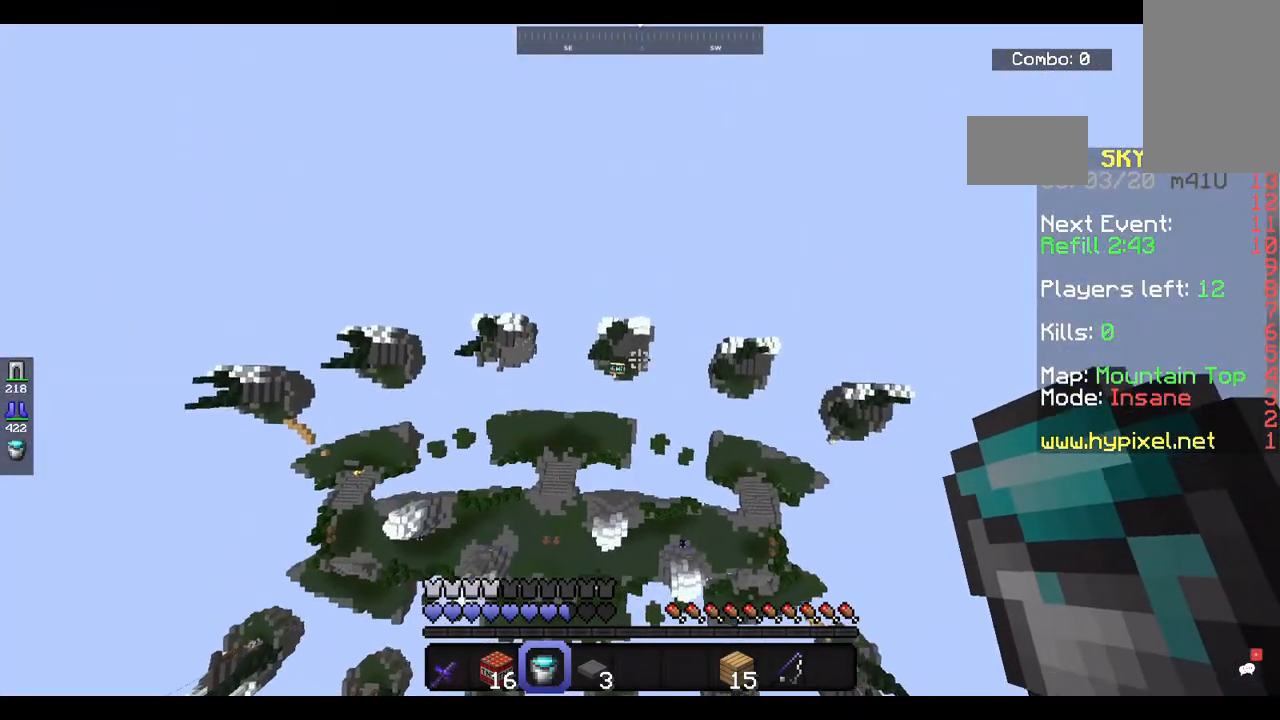
{"keys": [], "mouse": [], "events": [[100, "a", "up"], [167, "mouse_left", "down"], [167, "s", "down"], [300, "s", "up"], [333, "mouse_left", "up"]]}
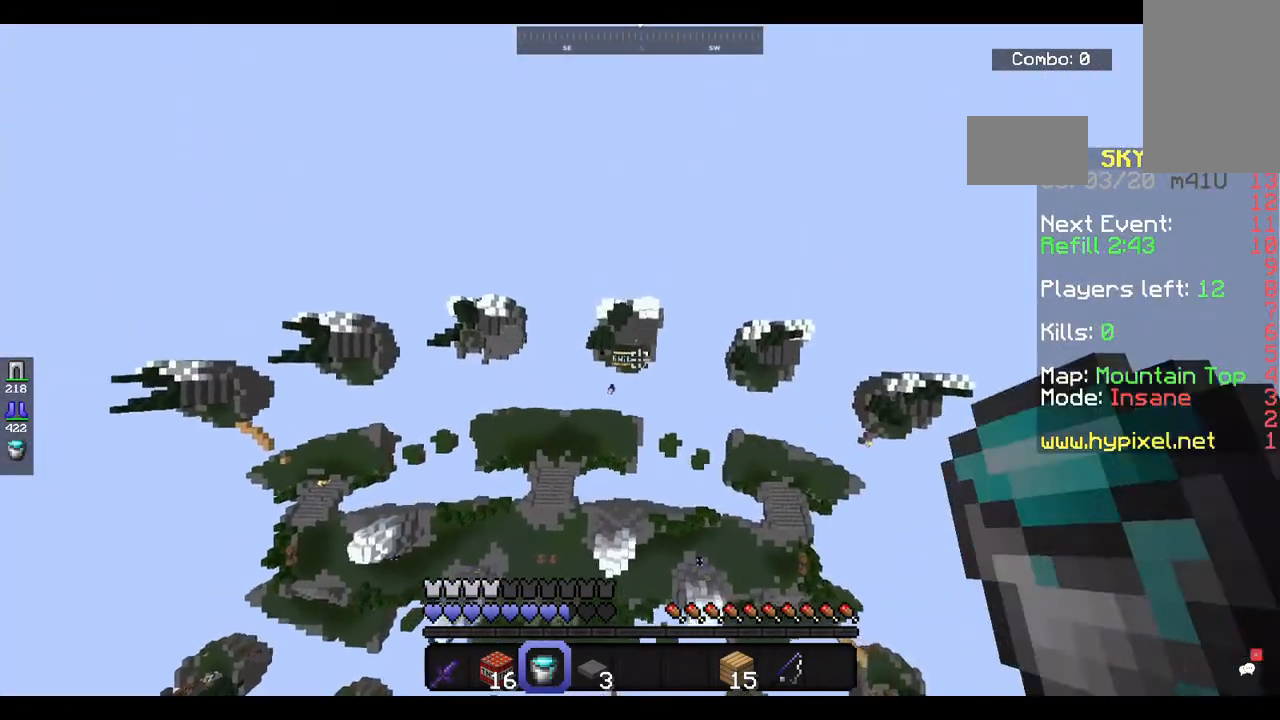
{"keys": [], "mouse": [], "events": [[67, "mouse_left", "down"], [200, "mouse_left", "up"]]}
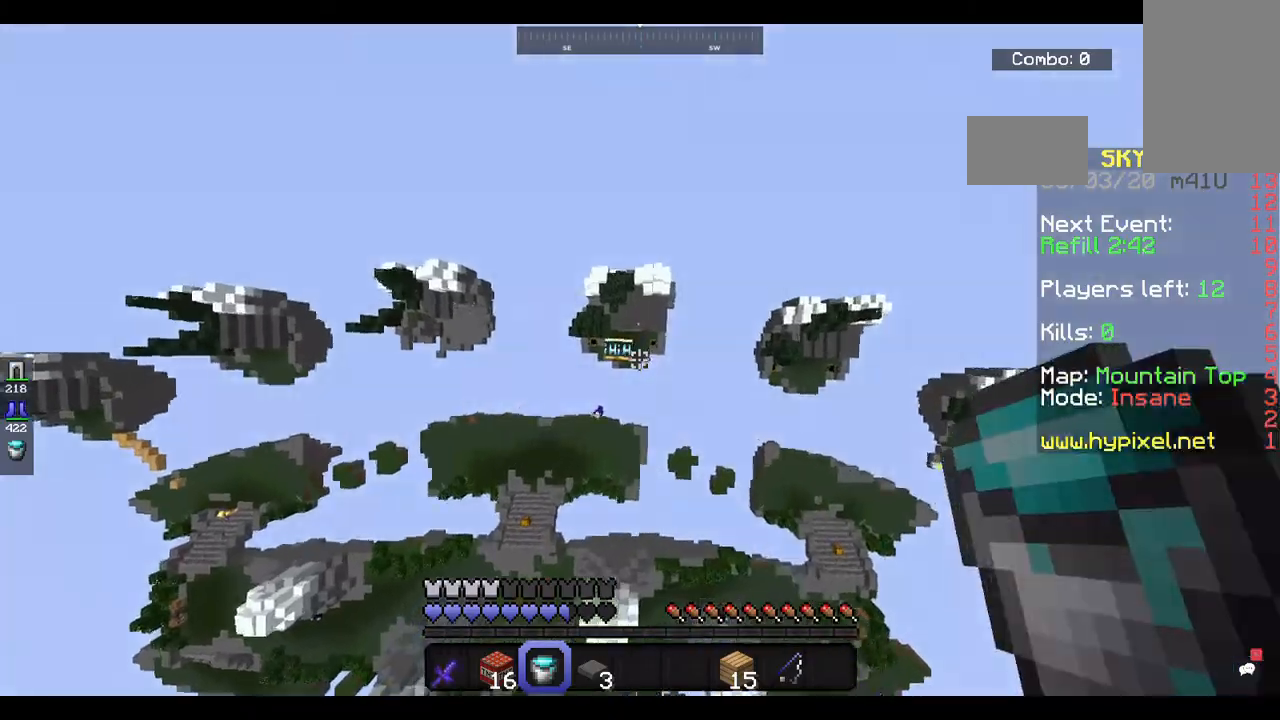
{"keys": [], "mouse": [], "events": [[300, "d", "down"], [500, "d", "up"]]}
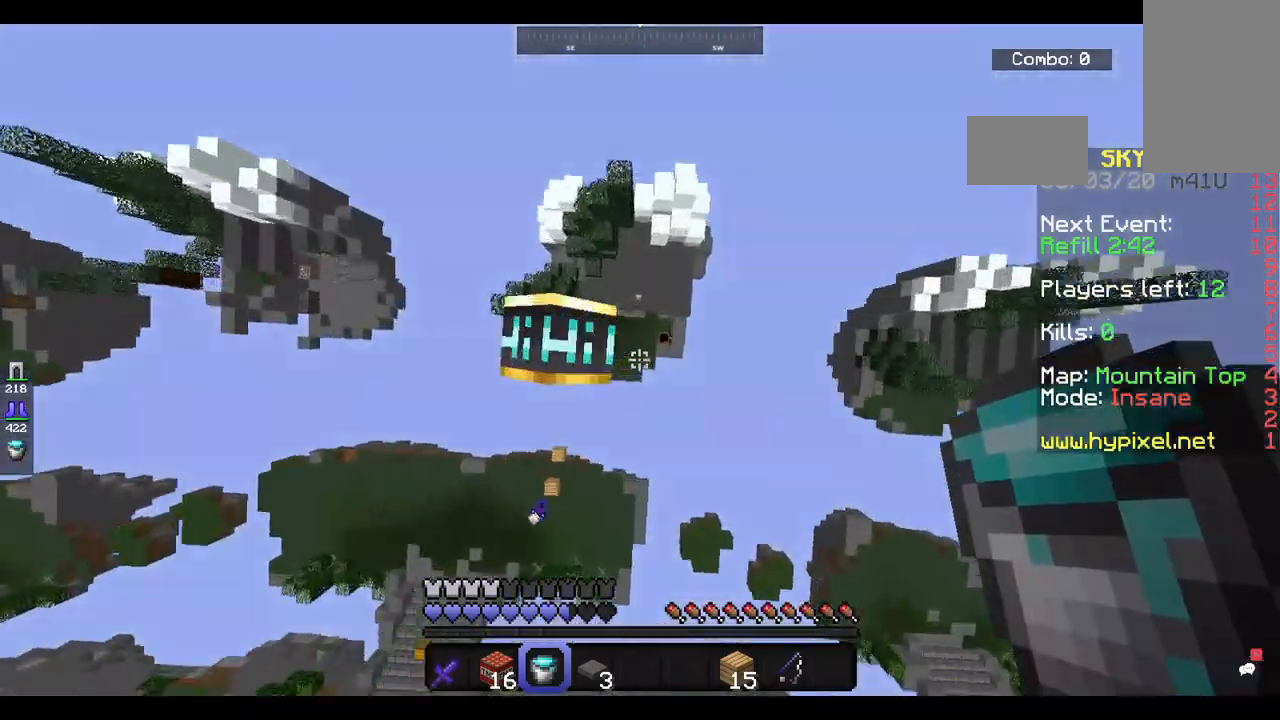
{"keys": [], "mouse": [], "events": [[200, "a", "down"], [367, "a", "up"]]}
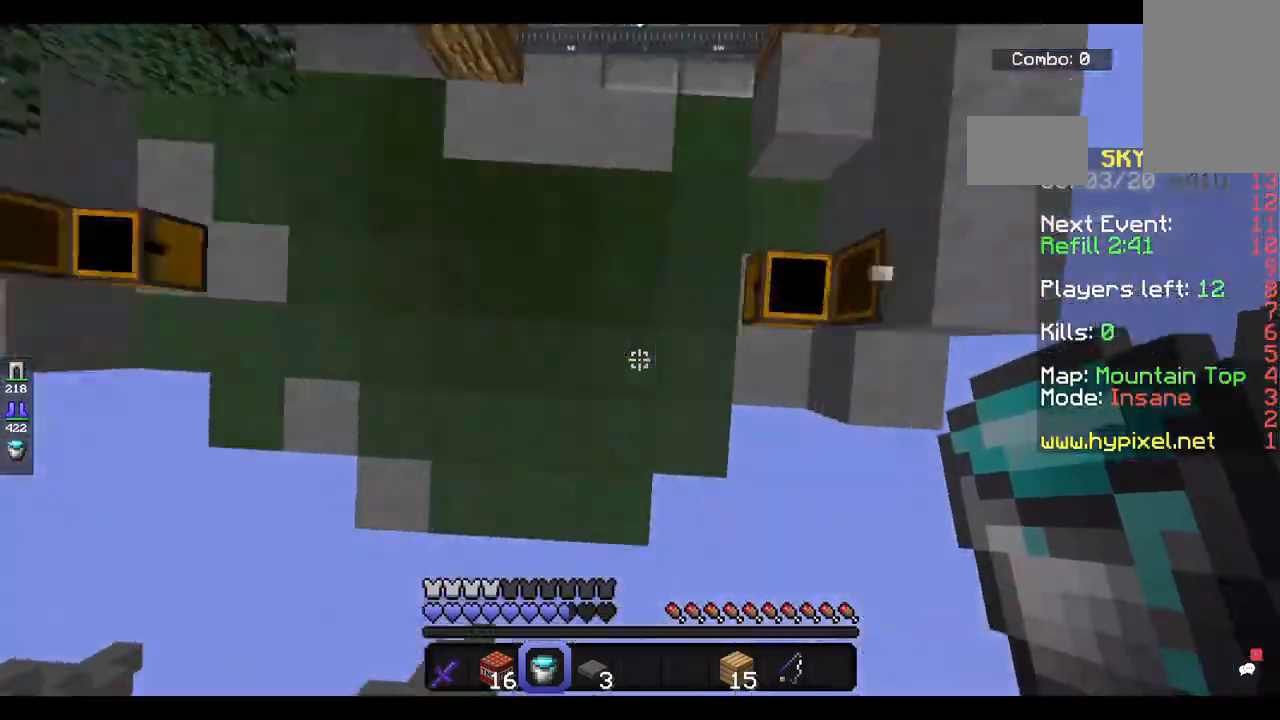
{"keys": [], "mouse": [], "events": [[33, "mouse_right", "down"], [167, "mouse_right", "up"]]}
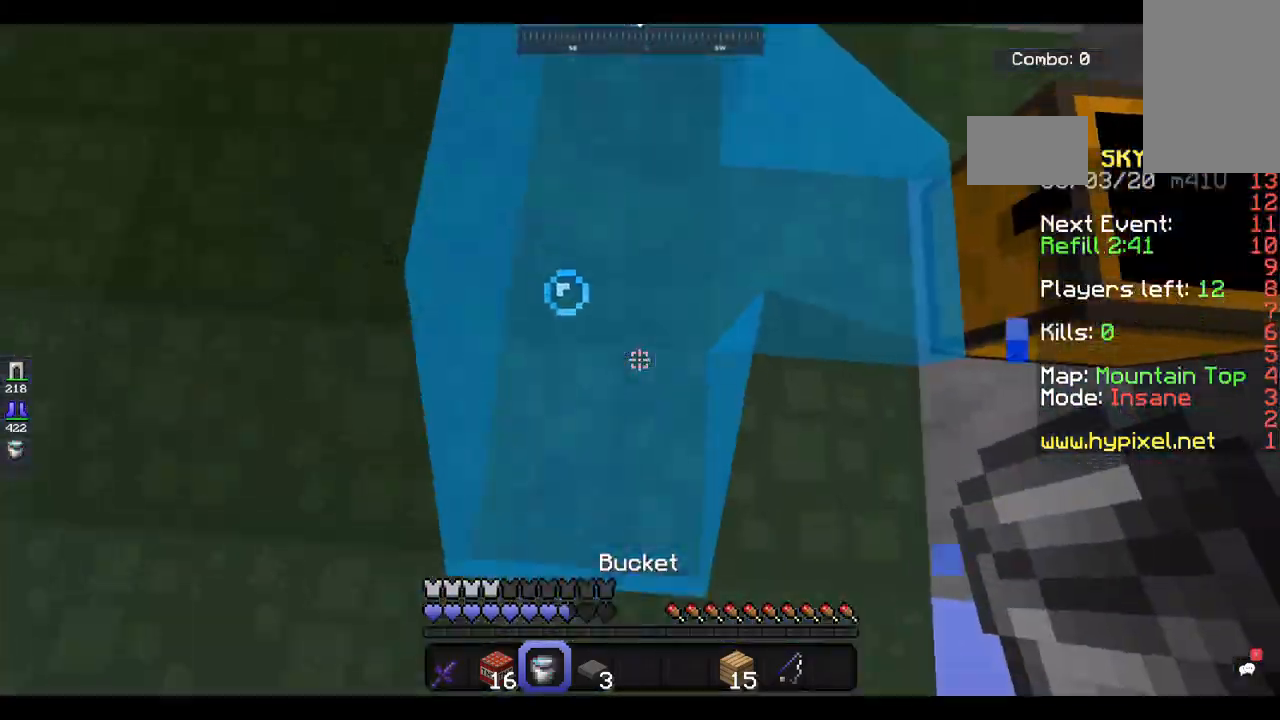
{"keys": ["w"], "mouse": [], "events": [[200, "mouse_right", "down"], [200, "w", "down"], [333, "mouse_right", "up"]]}
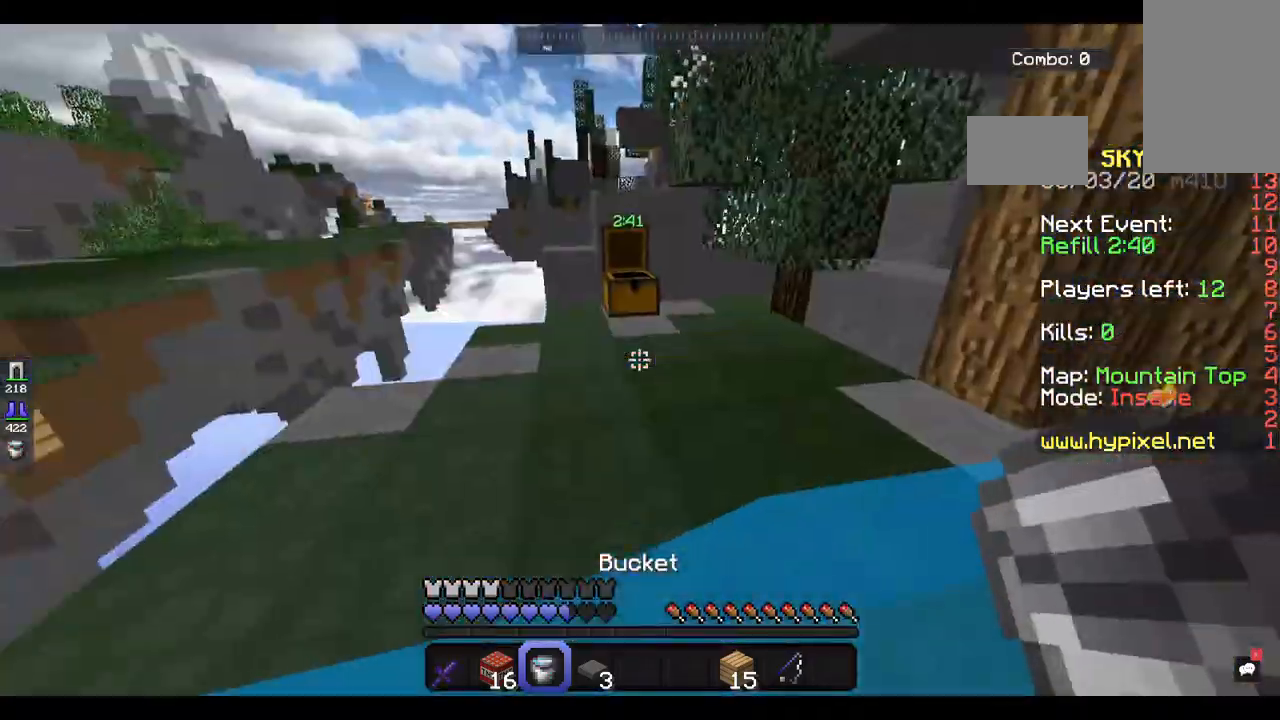
{"keys": ["a", "w"], "mouse": [], "events": [[67, "w", "up"], [200, "mouse_right", "down"], [300, "w", "down"], [333, "mouse_right", "up"], [467, "a", "down"]]}
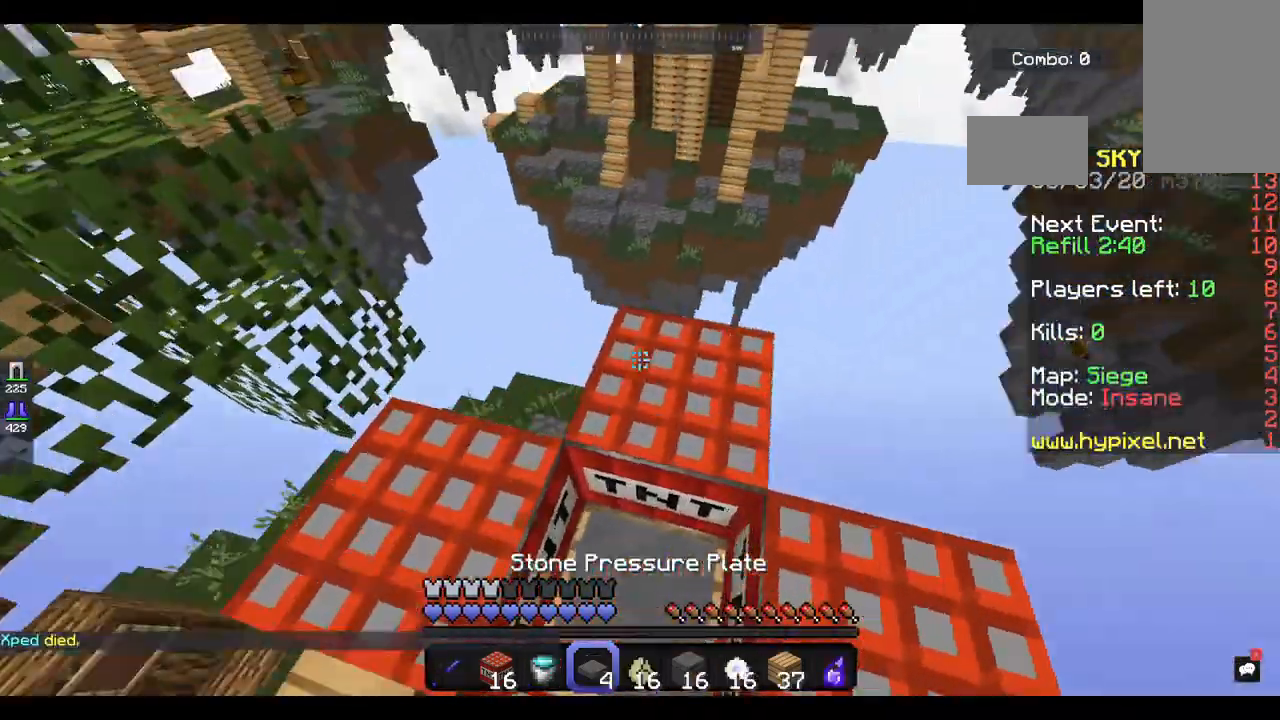
{"keys": [], "mouse": [], "events": [[67, "a", "up"], [133, "w", "up"], [333, "d", "down"], [400, "d", "up"]]}
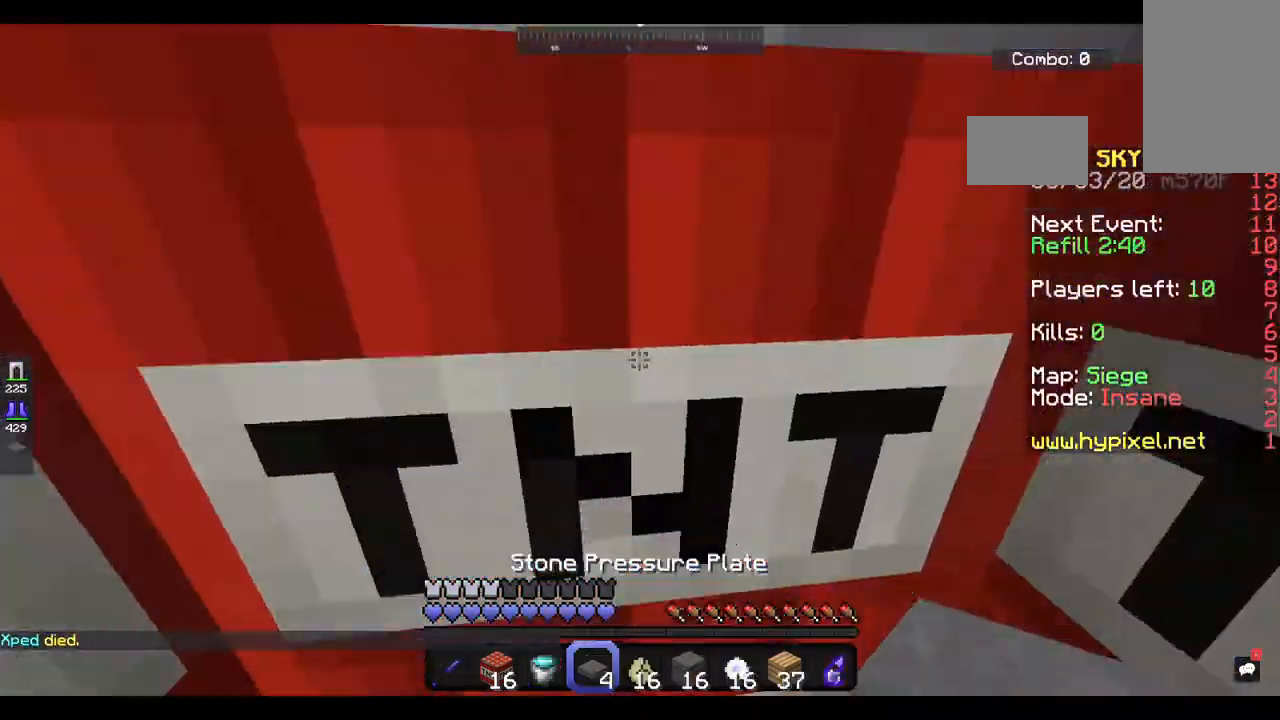
{"keys": ["space"], "mouse": [], "events": [[133, "space", "down"]]}
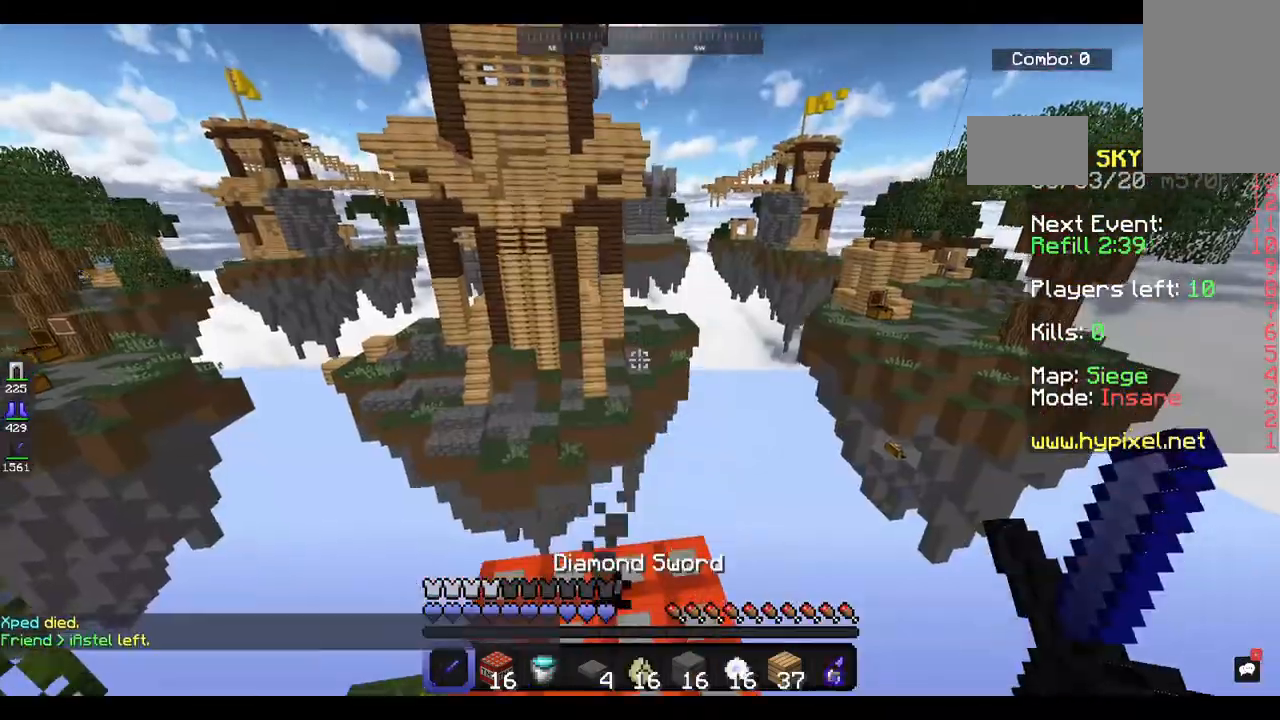
{"keys": [], "mouse": ["left"], "events": [[400, "space", "up"], [500, "mouse_left", "down"]]}
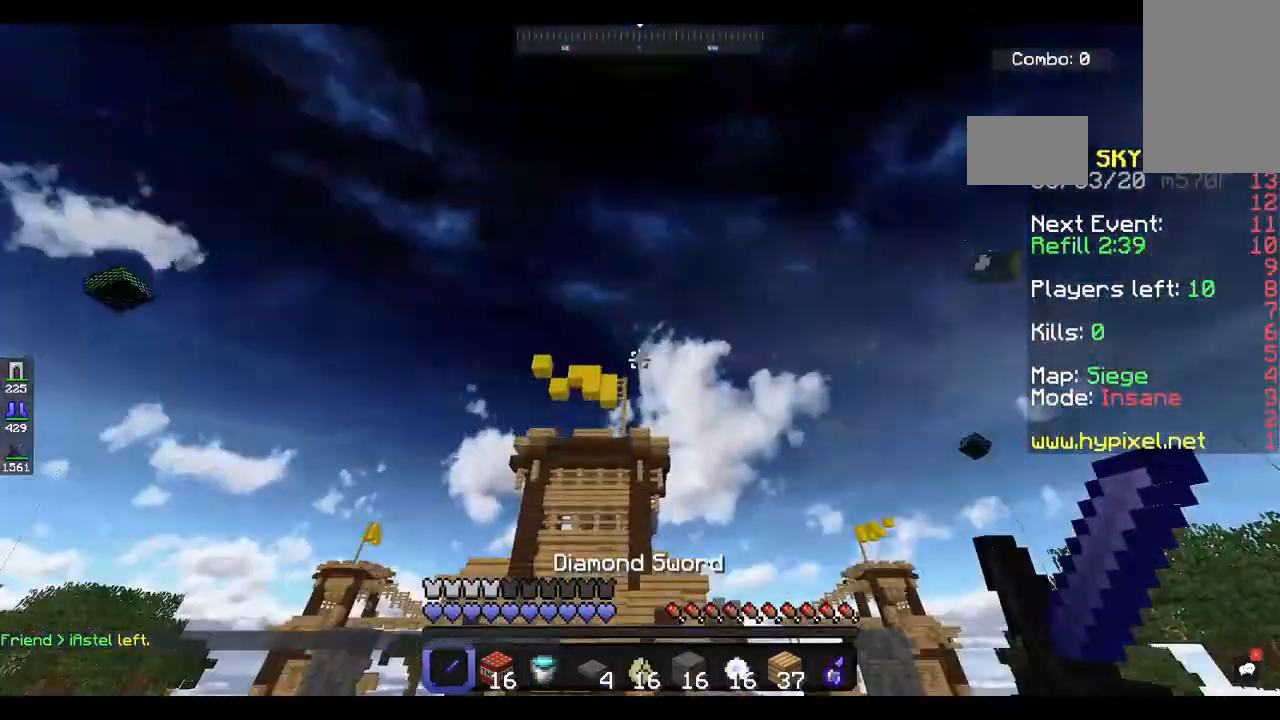
{"keys": [], "mouse": ["left"], "events": [[167, "mouse_left", "up"], [233, "mouse_left", "down"], [333, "mouse_left", "up"], [400, "mouse_left", "down"]]}
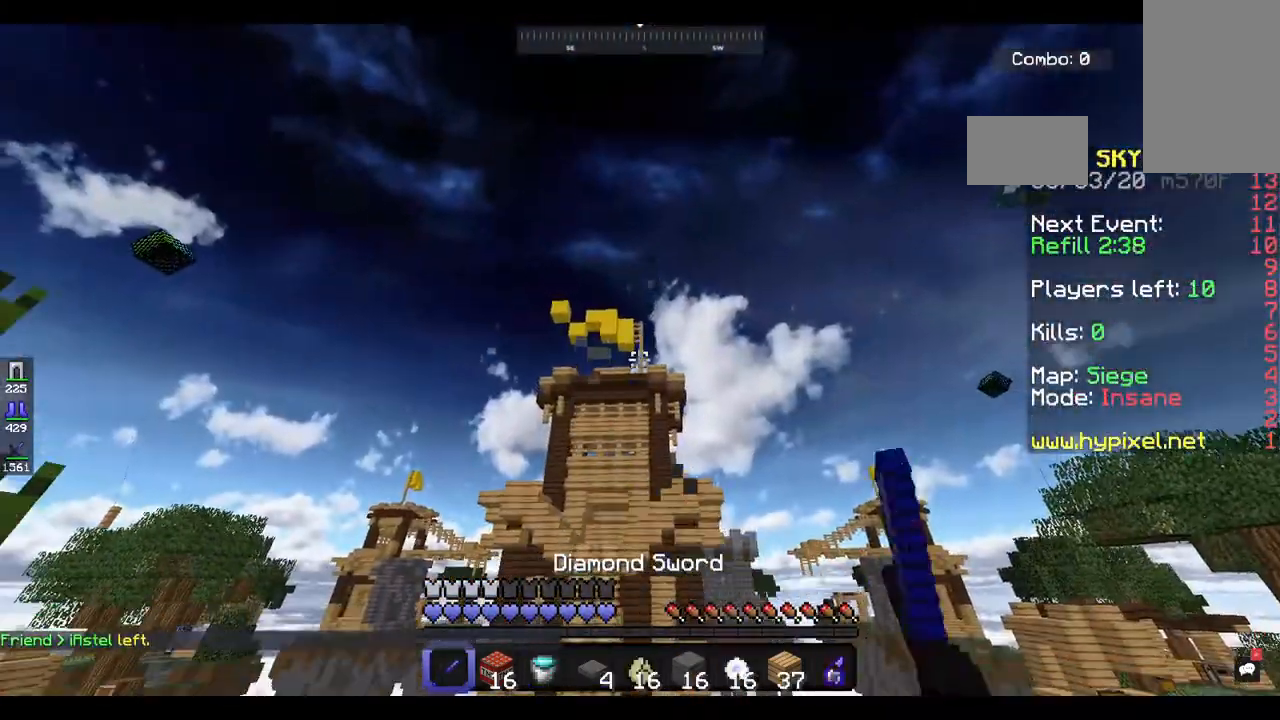
{"keys": [], "mouse": [], "events": [[300, "mouse_left", "up"]]}
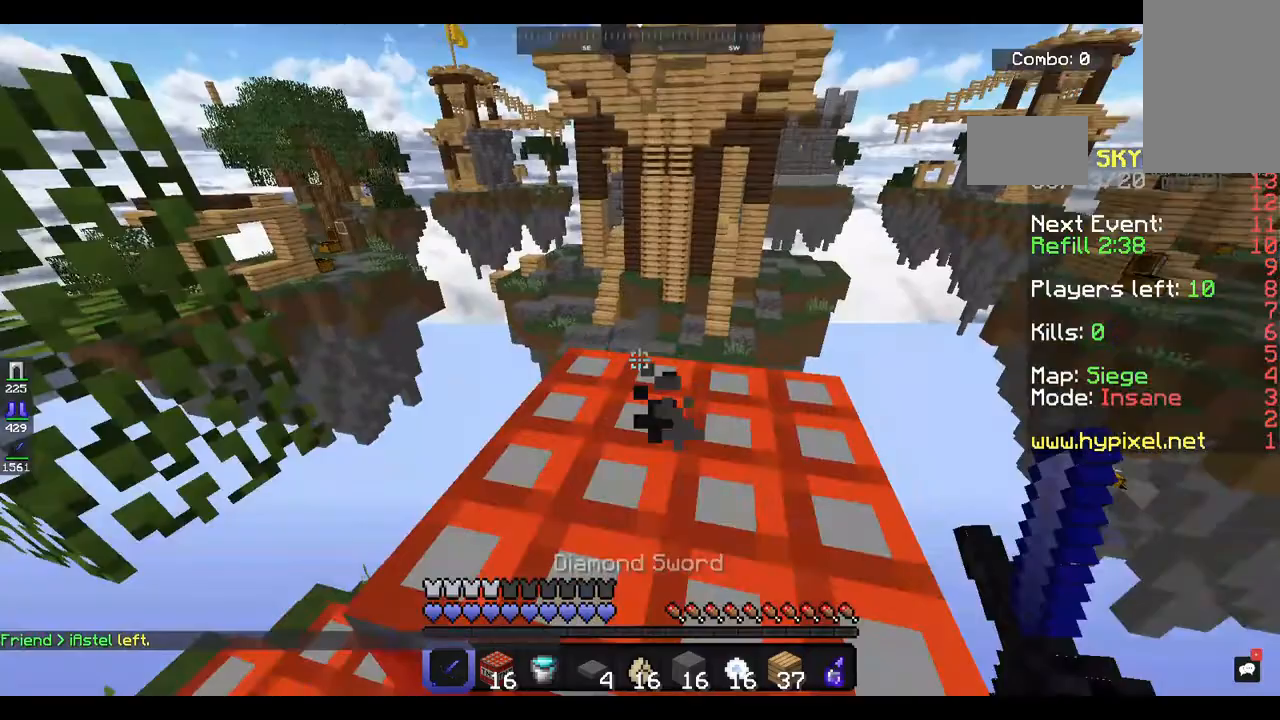
{"keys": [], "mouse": [], "events": []}
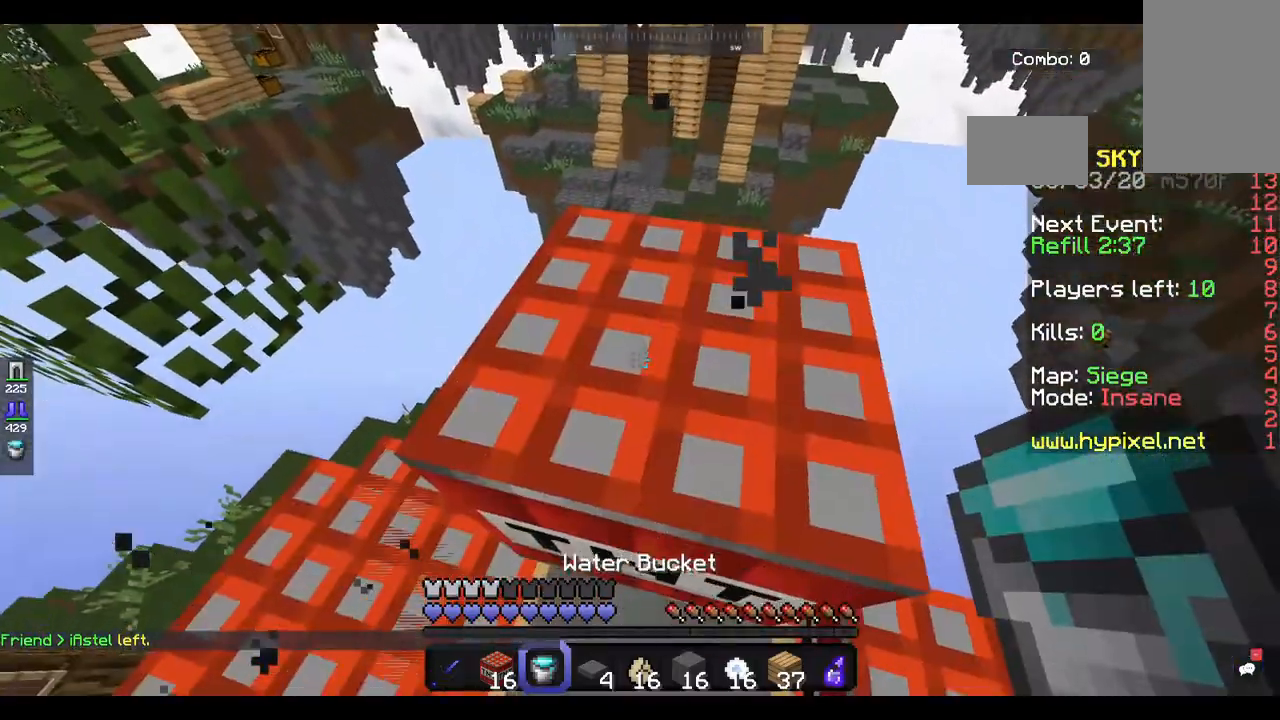
{"keys": [], "mouse": ["left"], "events": [[133, "mouse_left", "down"]]}
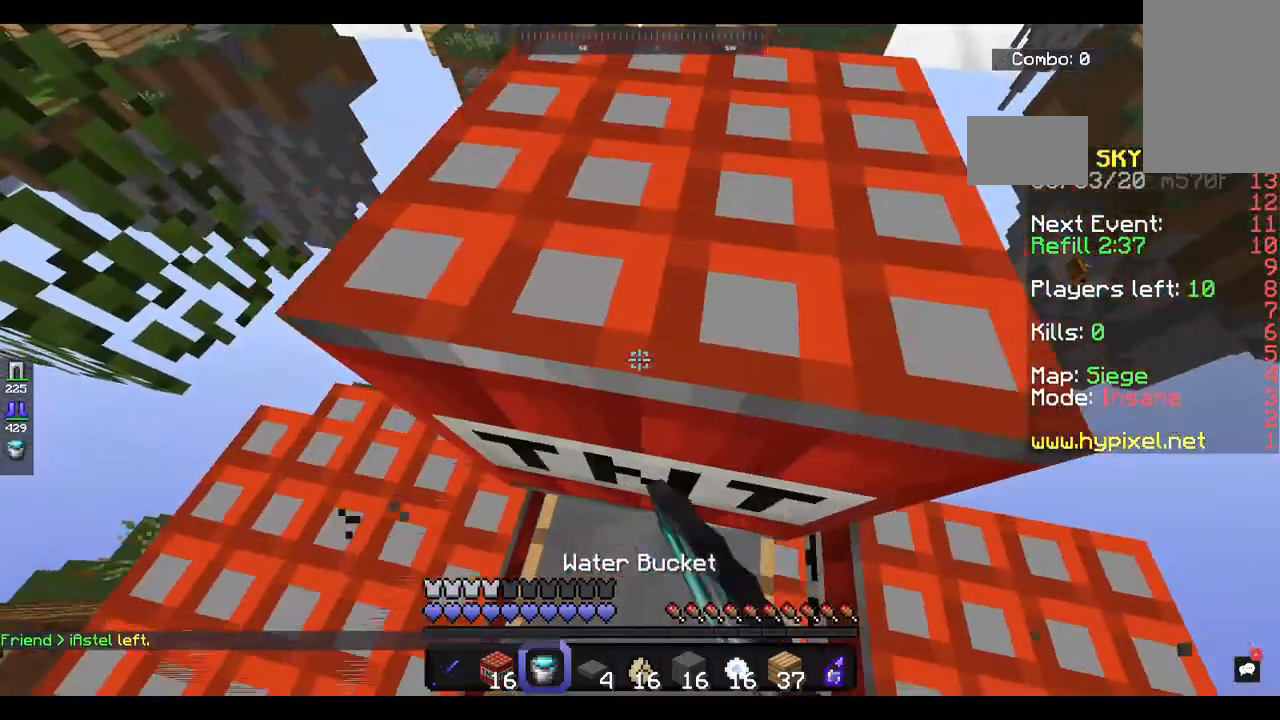
{"keys": [], "mouse": [], "events": [[133, "mouse_left", "up"]]}
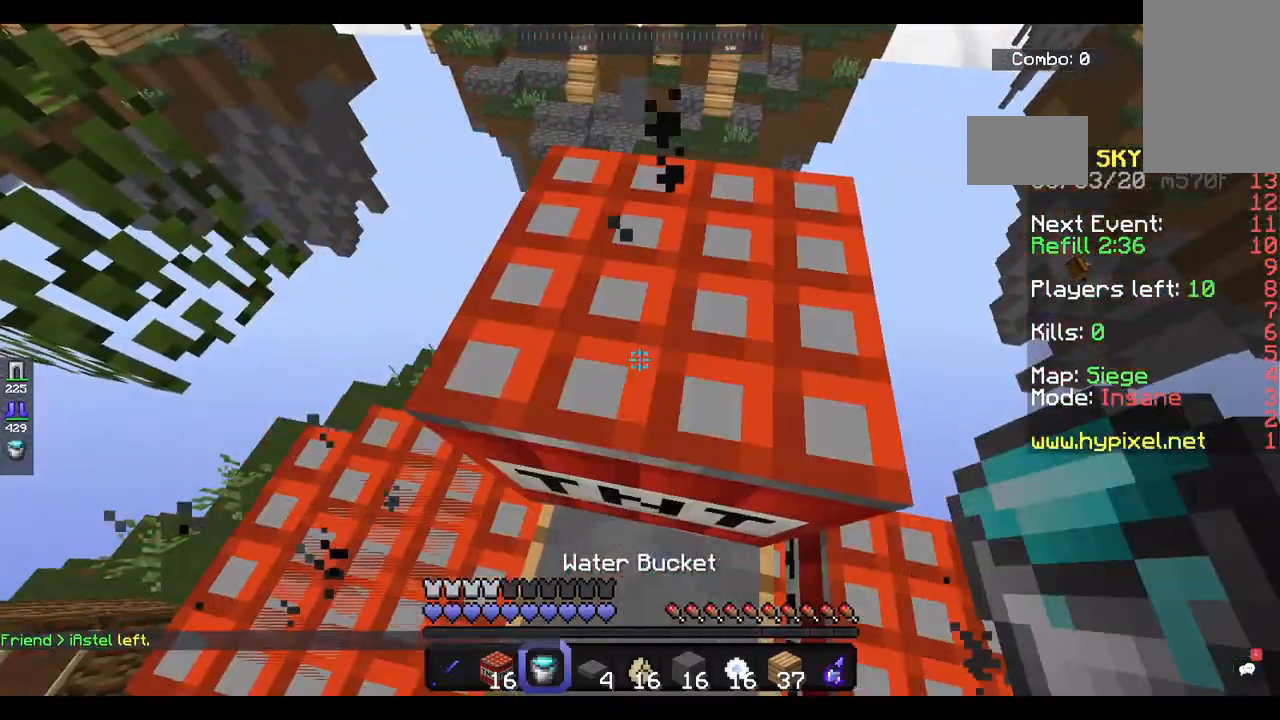
{"keys": ["w"], "mouse": [], "events": [[167, "w", "down"], [233, "space", "down"], [500, "space", "up"]]}
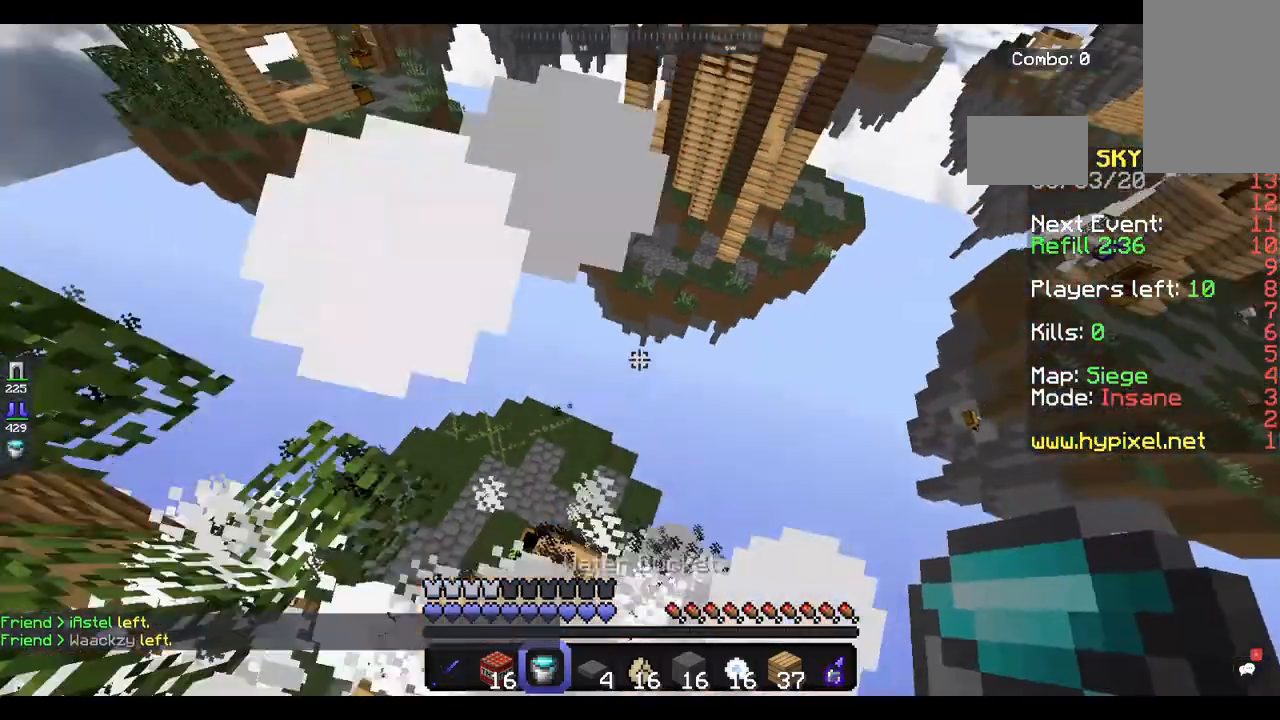
{"keys": ["w"], "mouse": [], "events": []}
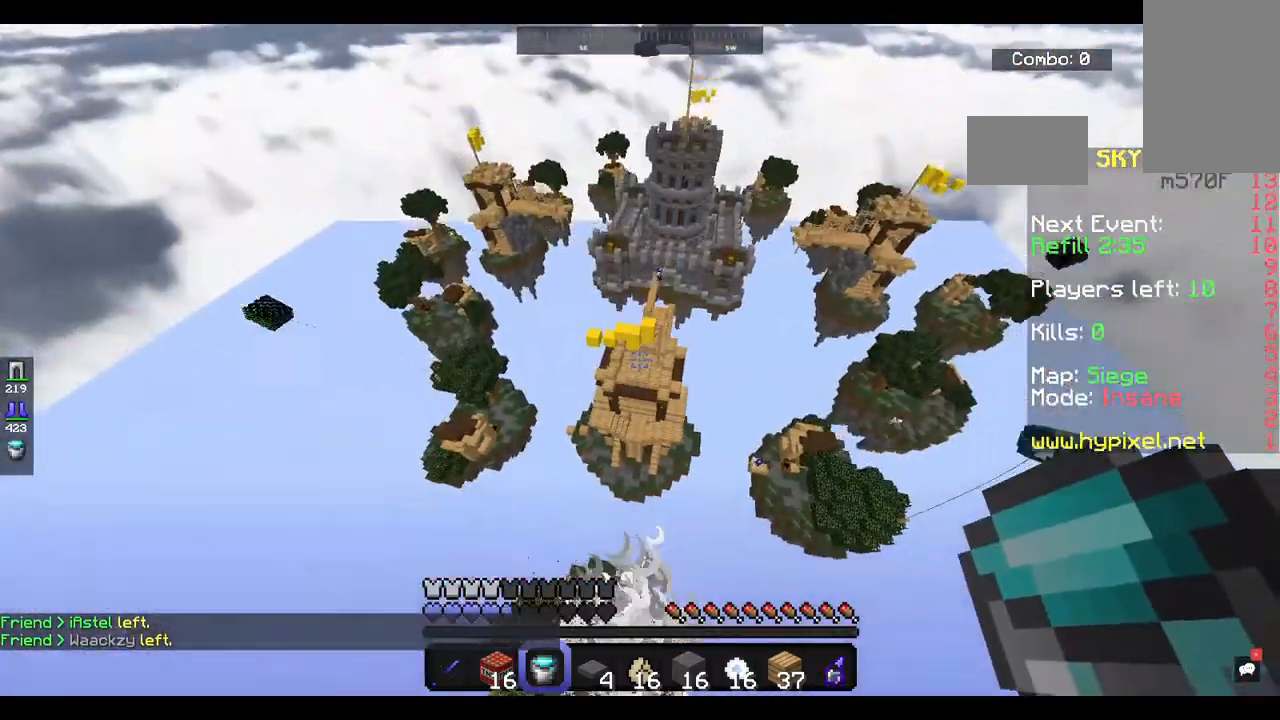
{"keys": ["w"], "mouse": [], "events": [[133, "mouse_left", "down"], [500, "mouse_left", "up"]]}